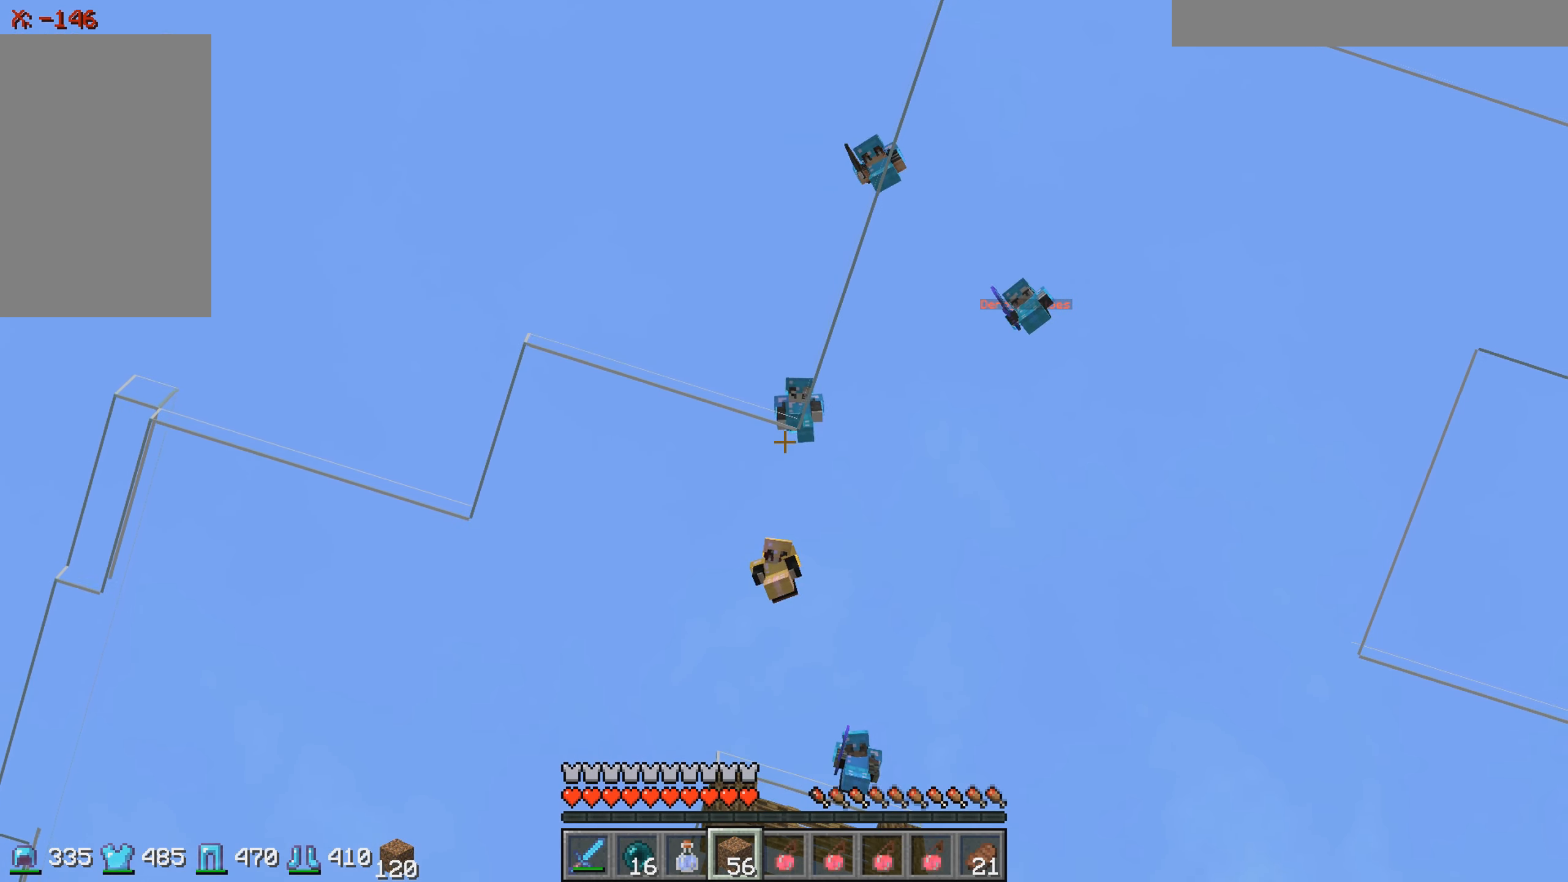
Gameplay with keyboard; each line is a JSON object with the keys held at the frame after it. "events" lists presses ("down") and releases ("up") of "a", "d", "s" and "w" between this image and that frame as [ms after this image, input, new state], when the widget could be followed in between. No other keys are recorded. Mouse input is not recorded.
{"keys": ["d", "w"], "events": [[200, "d", "down"], [200, "w", "down"]]}
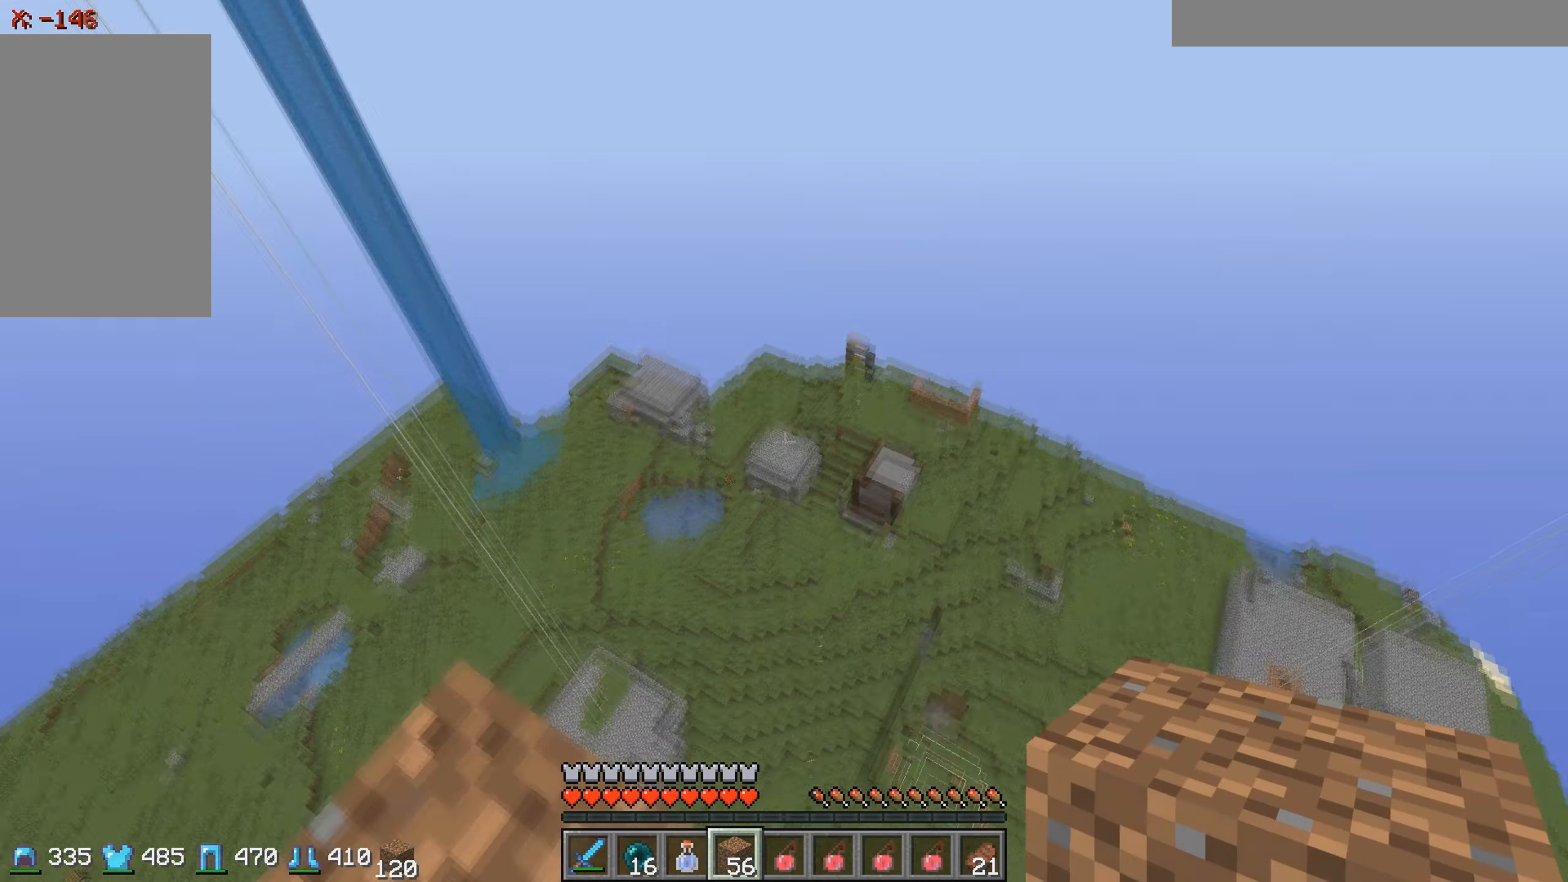
{"keys": ["a"], "events": [[17, "d", "up"], [117, "w", "up"], [417, "a", "down"]]}
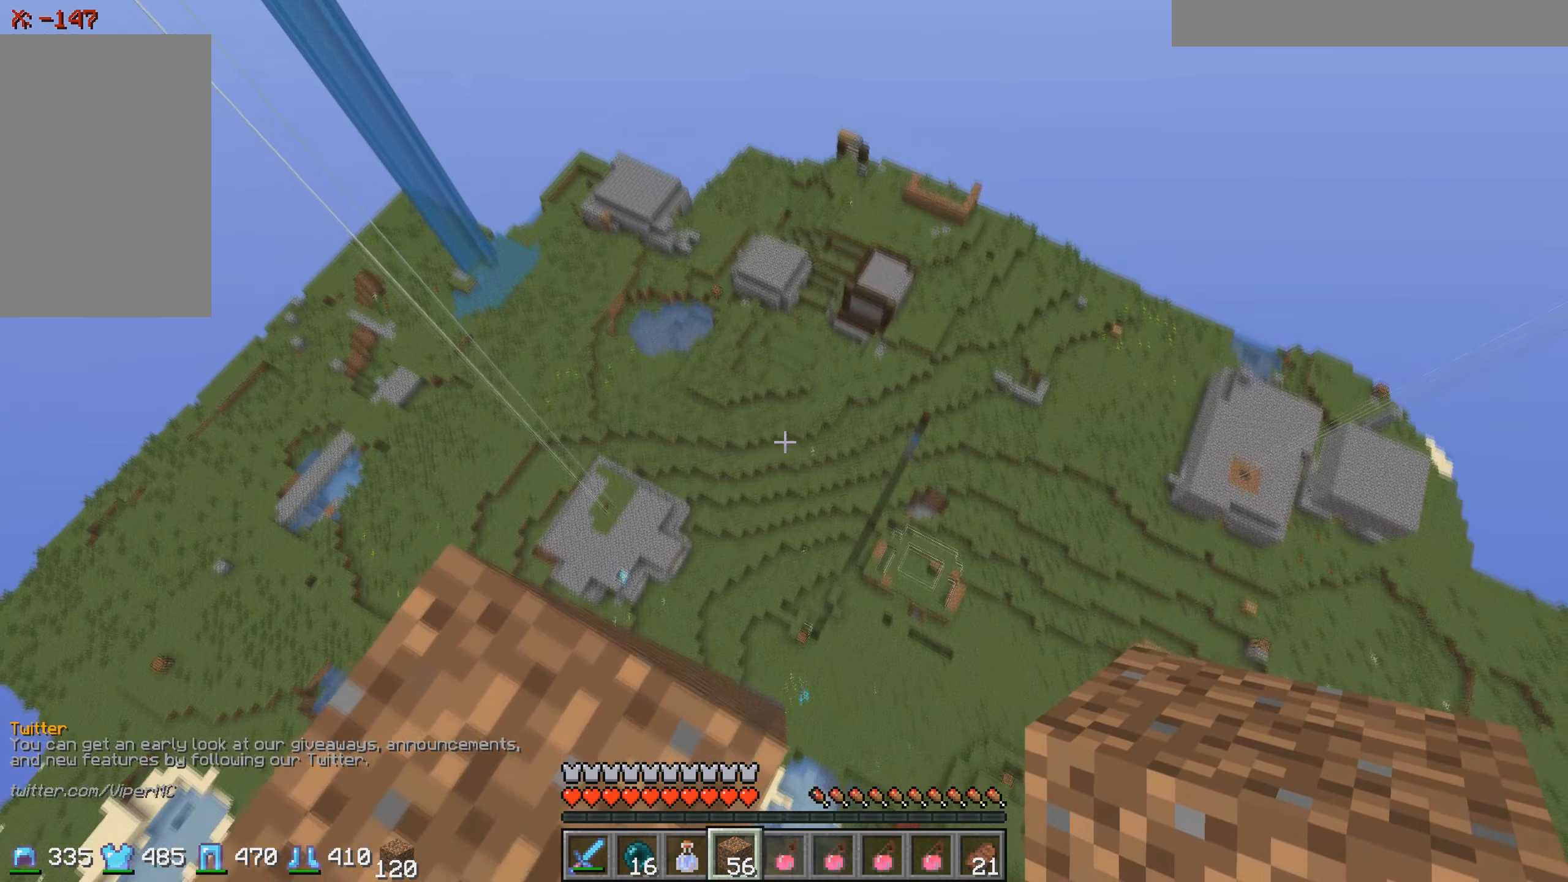
{"keys": [], "events": [[217, "a", "up"]]}
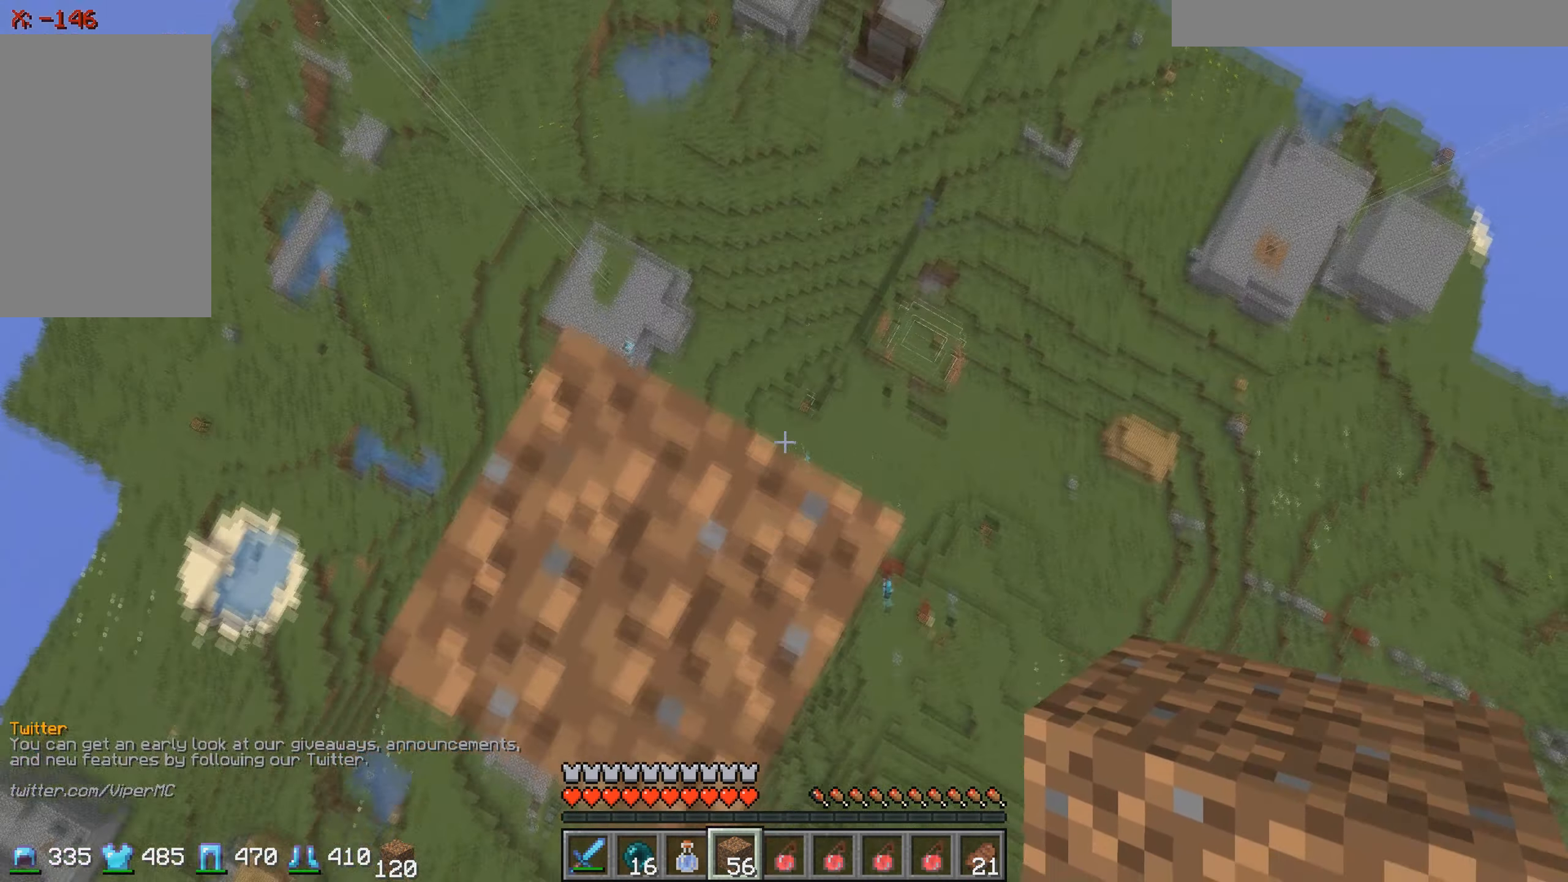
{"keys": ["w"], "events": [[350, "w", "down"]]}
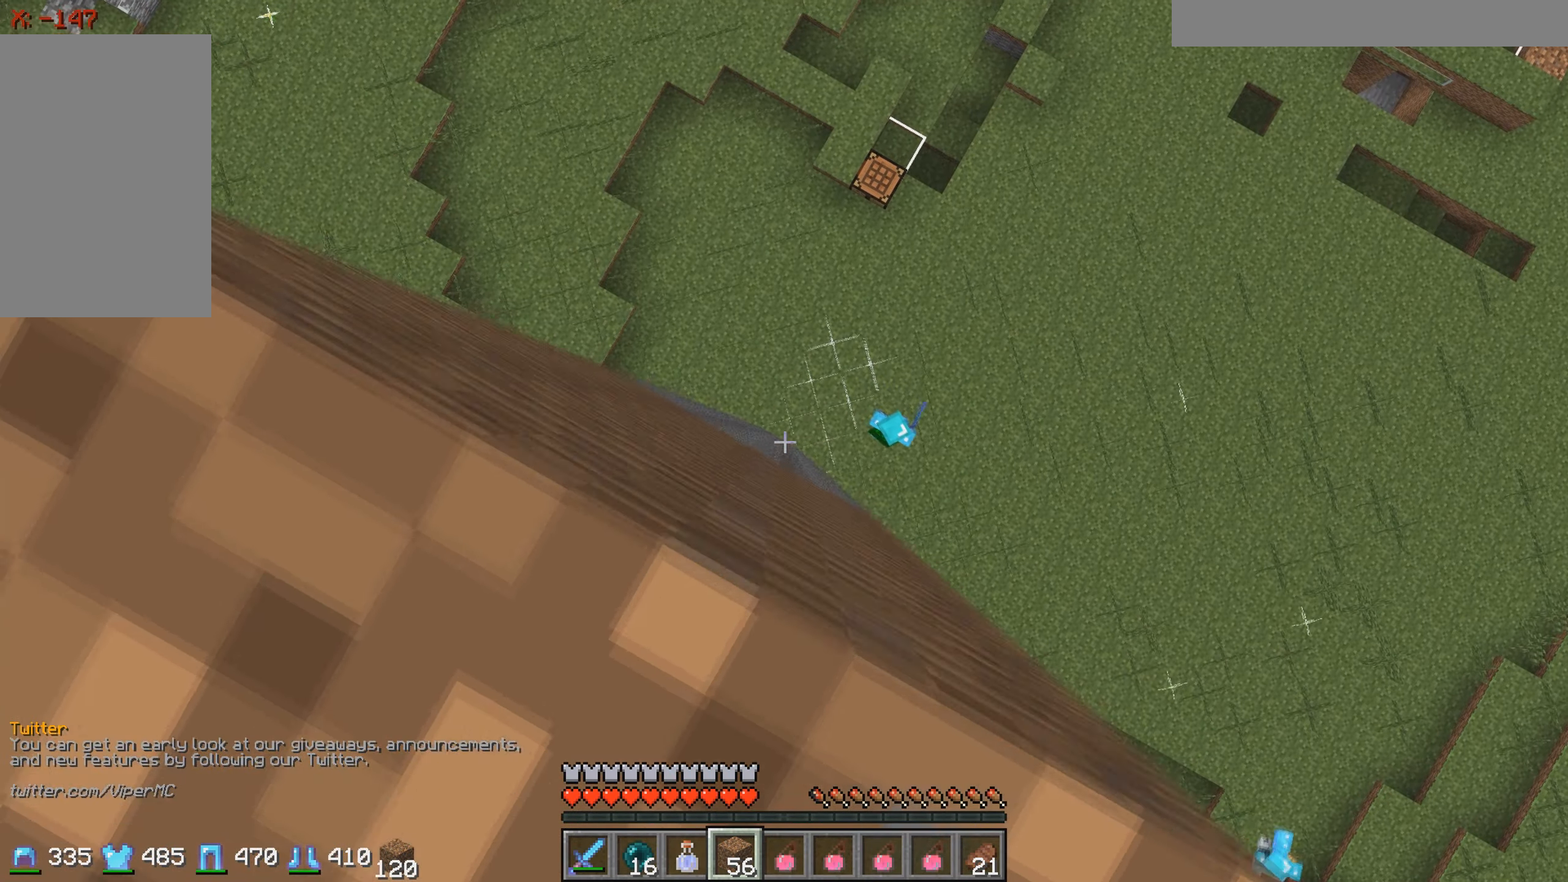
{"keys": [], "events": [[17, "w", "up"]]}
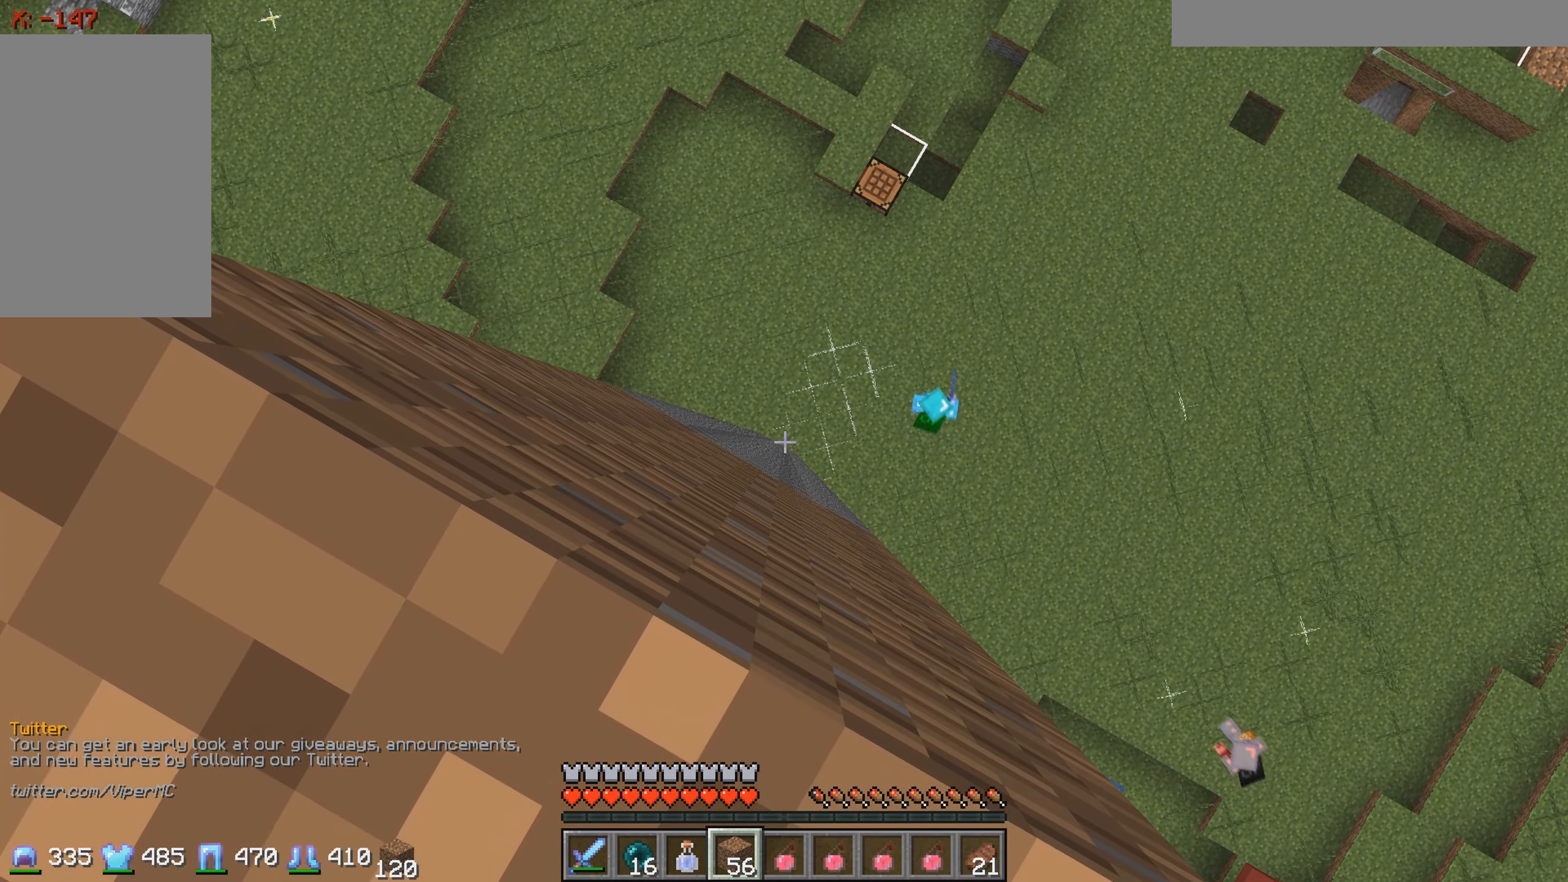
{"keys": ["s"], "events": [[450, "s", "down"]]}
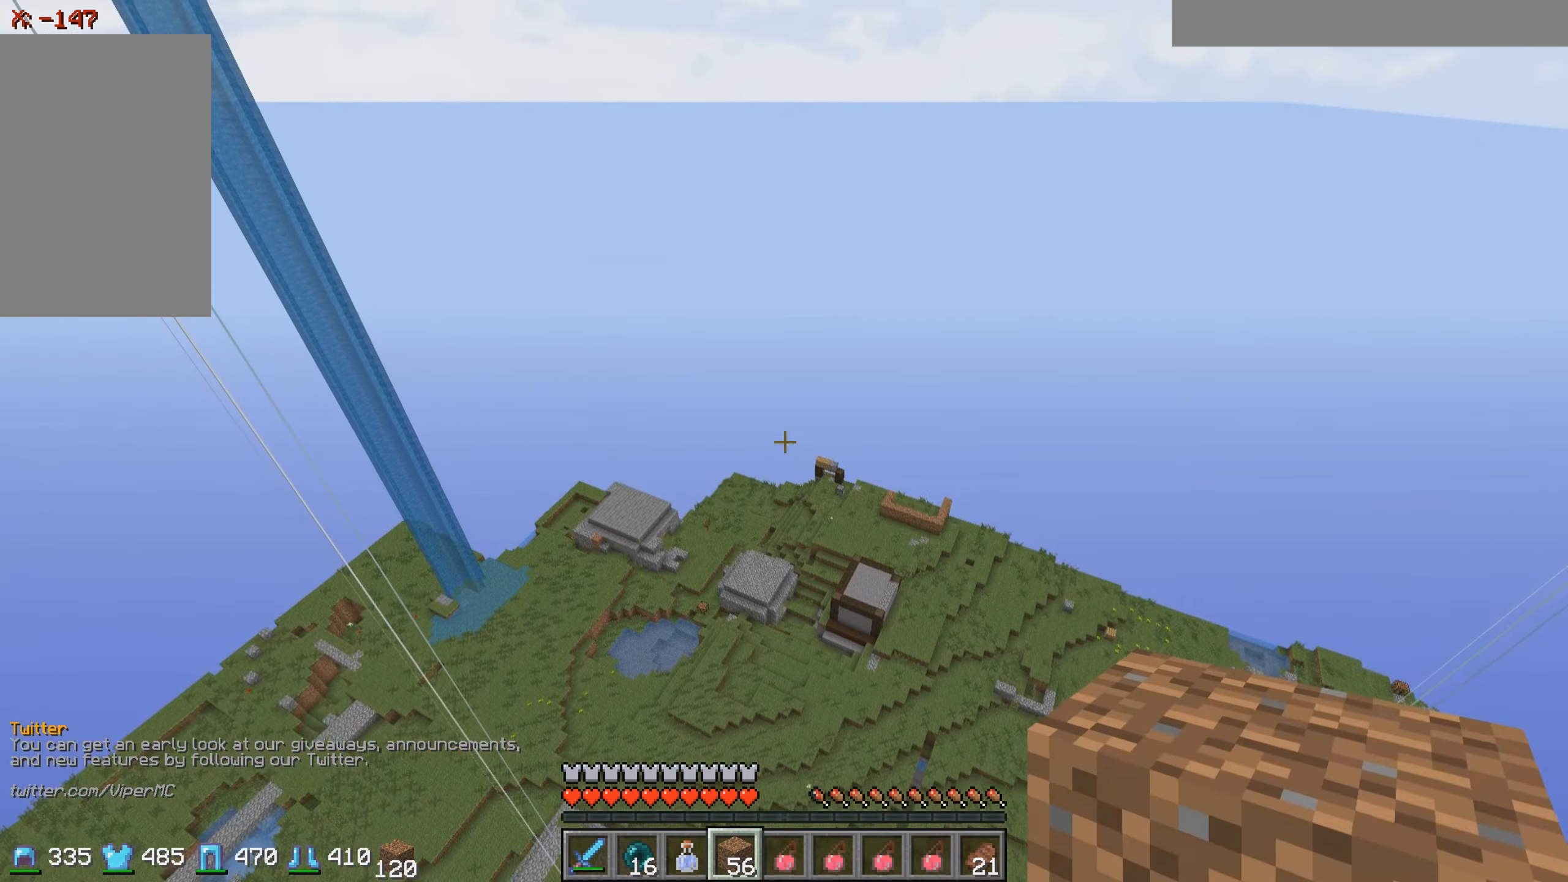
{"keys": ["s"], "events": []}
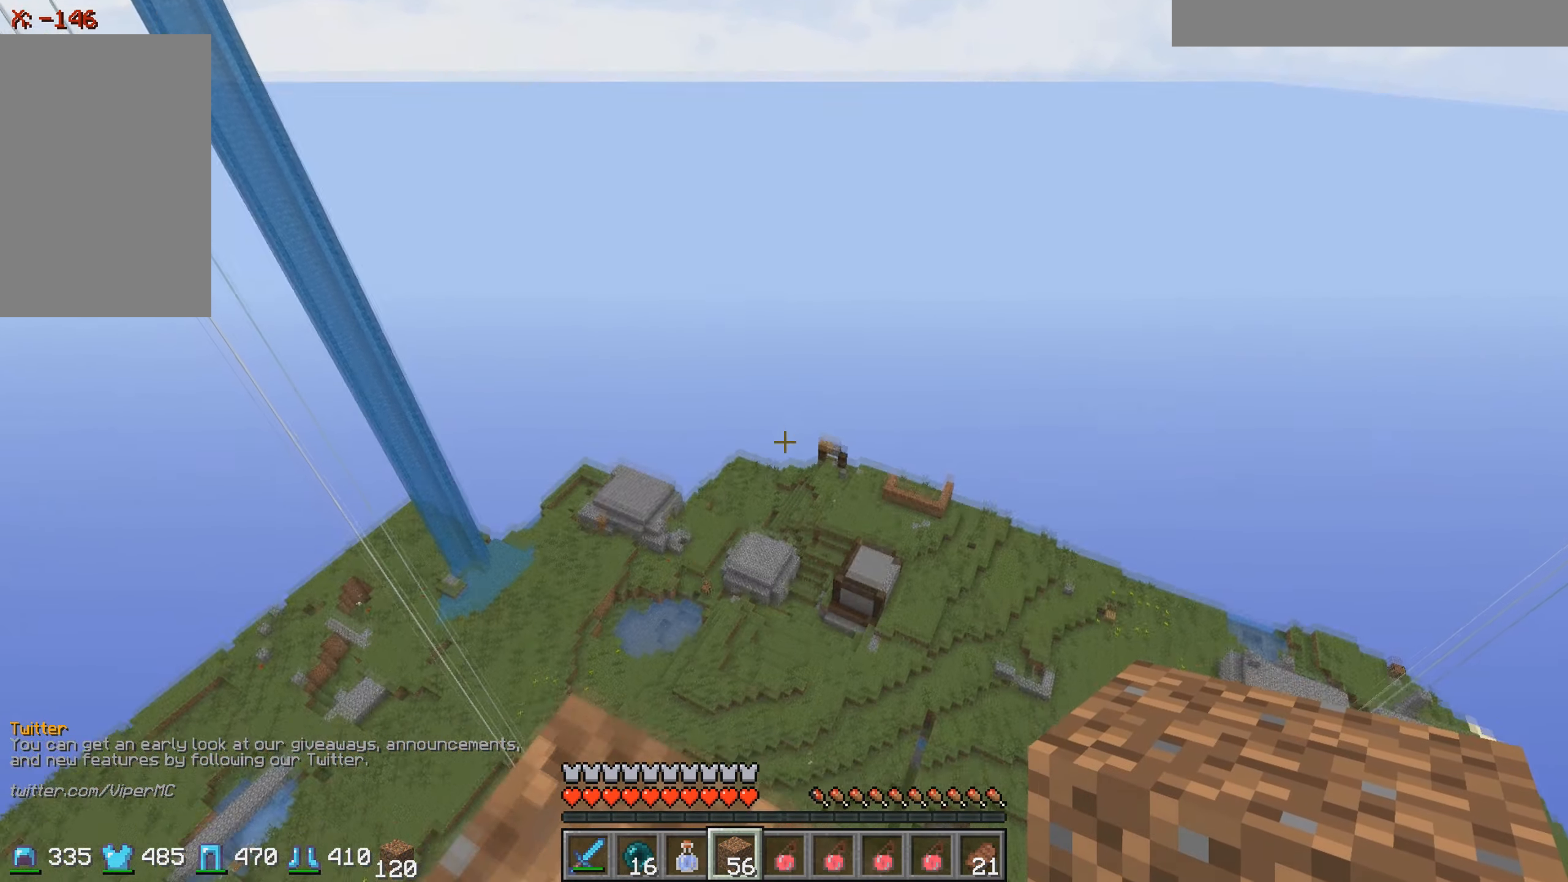
{"keys": ["d"], "events": [[167, "s", "up"], [400, "d", "down"]]}
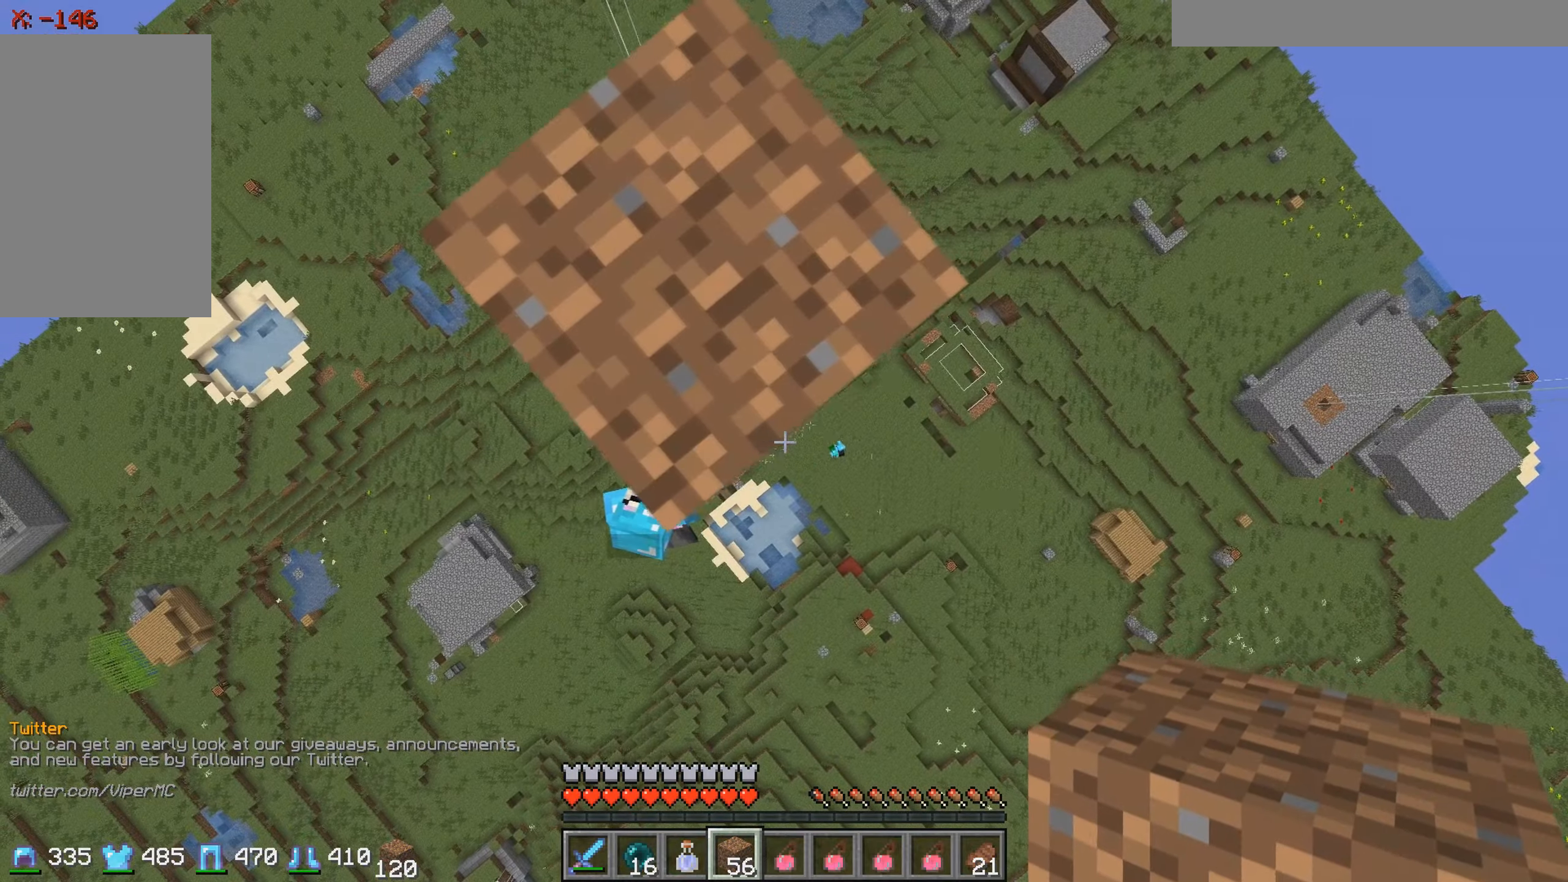
{"keys": ["a", "s"], "events": [[217, "d", "up"], [400, "a", "down"], [400, "s", "down"]]}
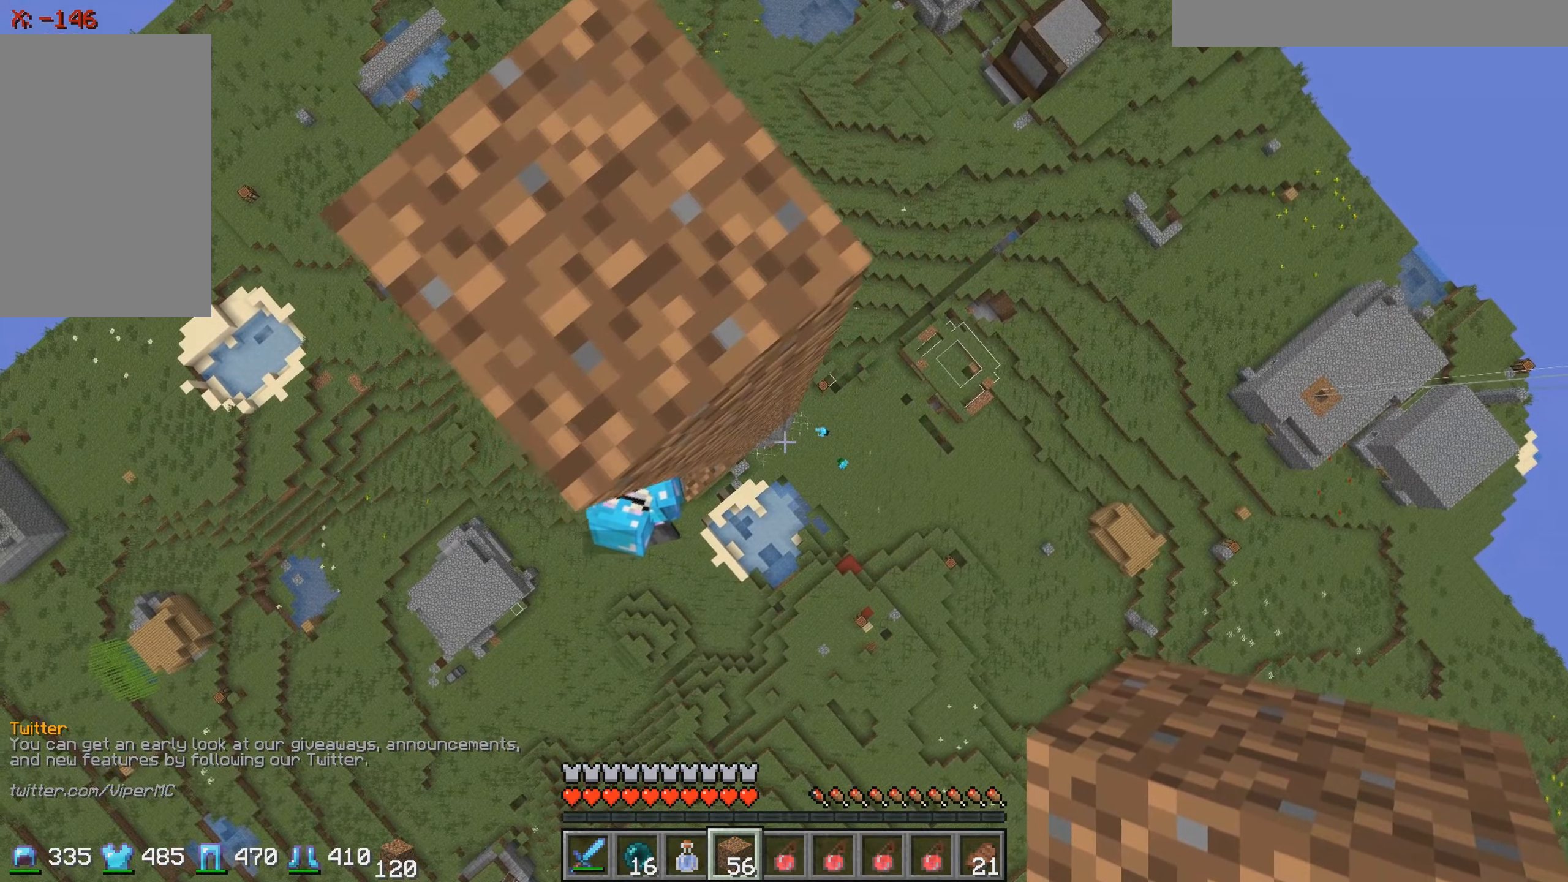
{"keys": [], "events": [[267, "a", "up"], [267, "s", "up"]]}
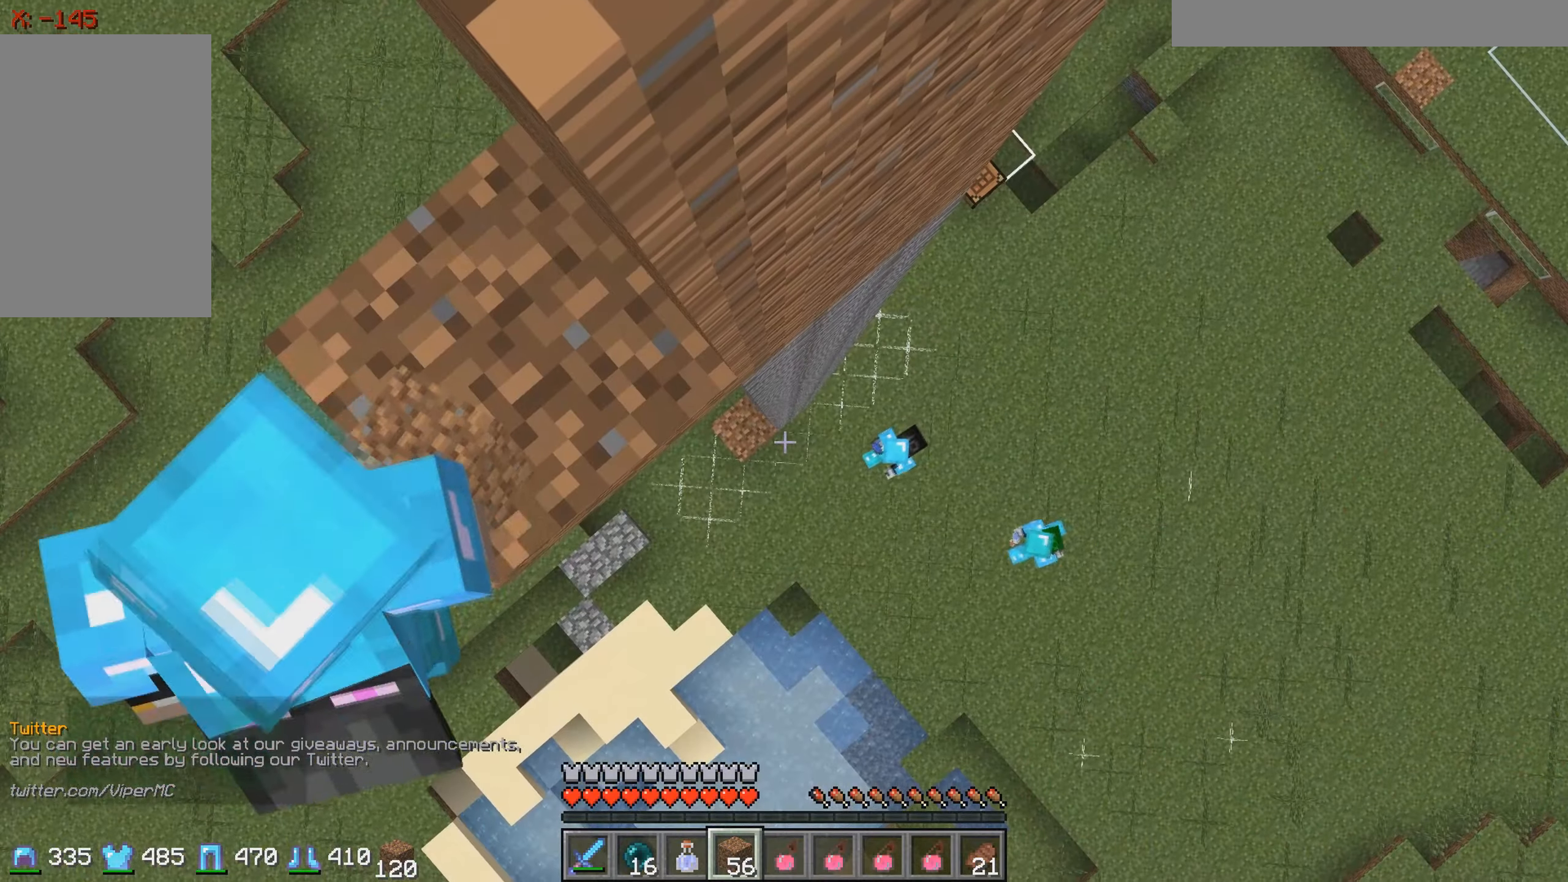
{"keys": [], "events": []}
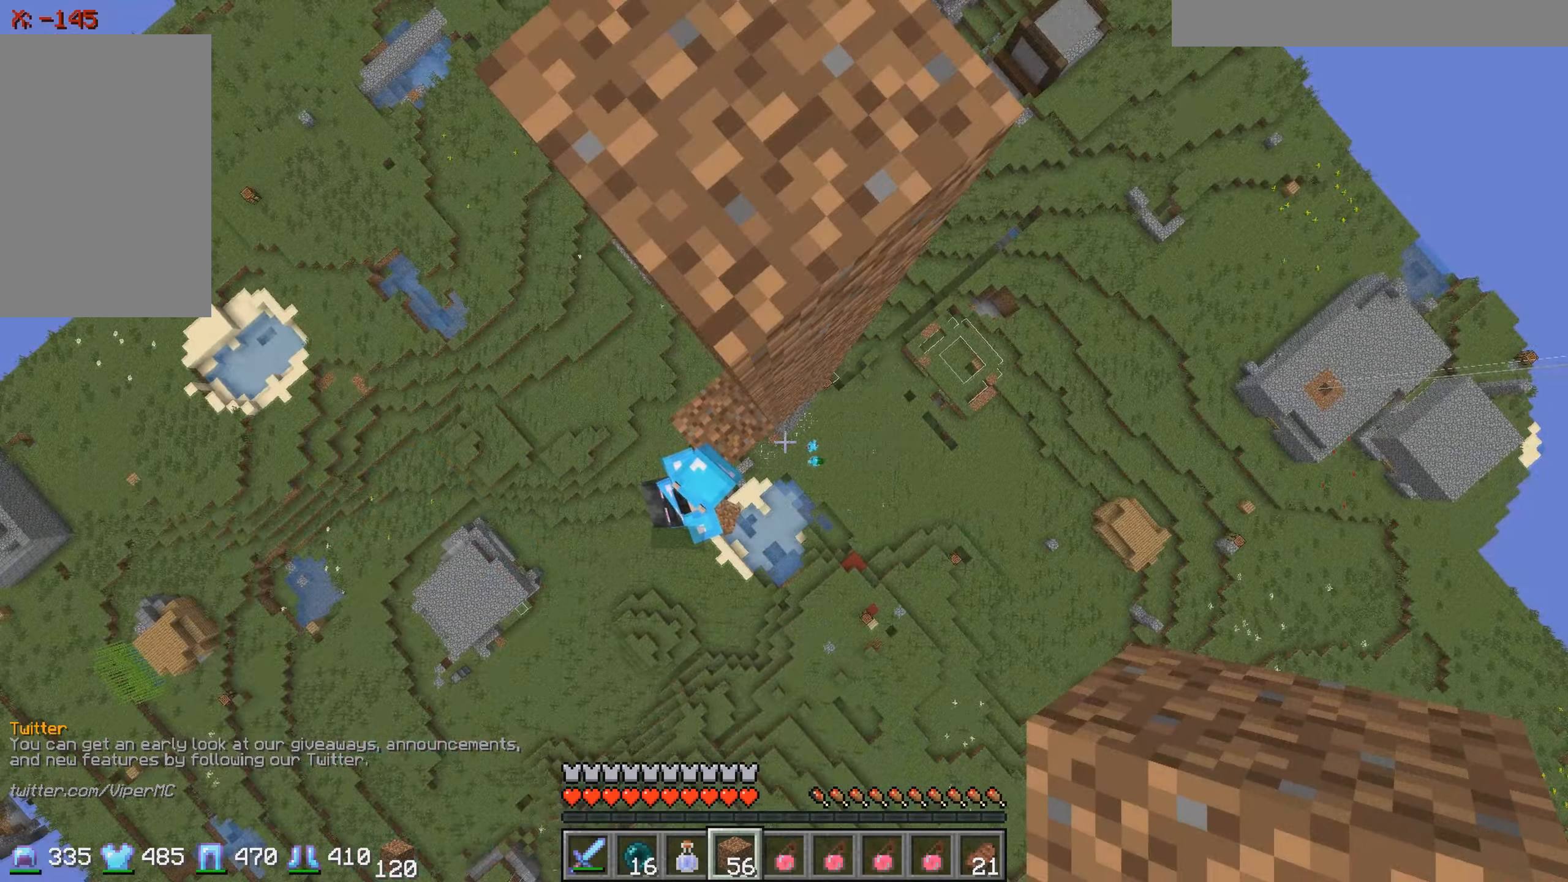
{"keys": [], "events": []}
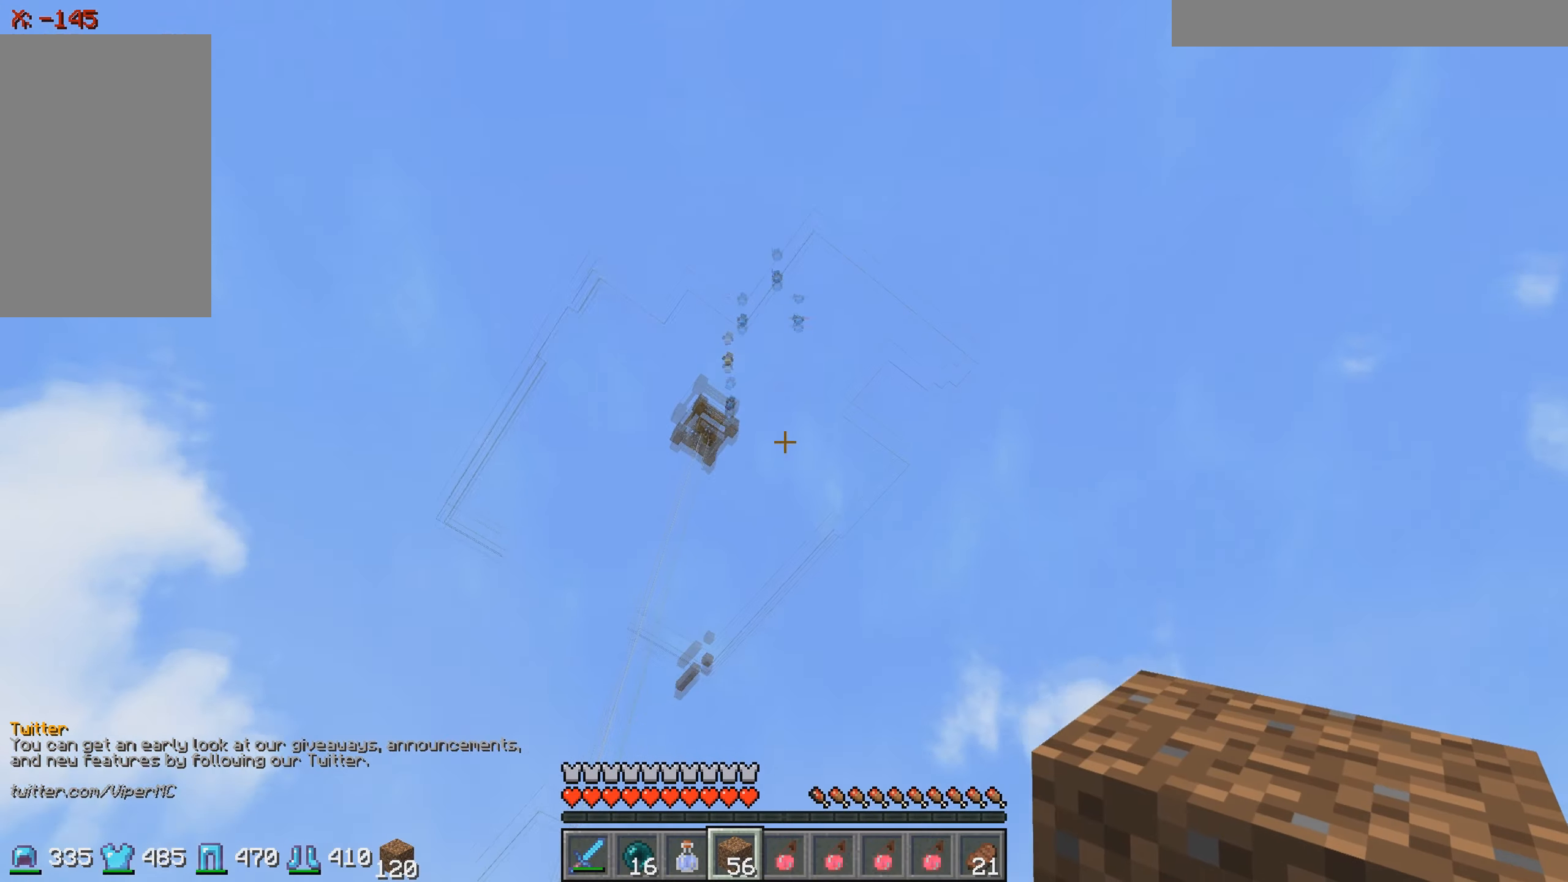
{"keys": [], "events": []}
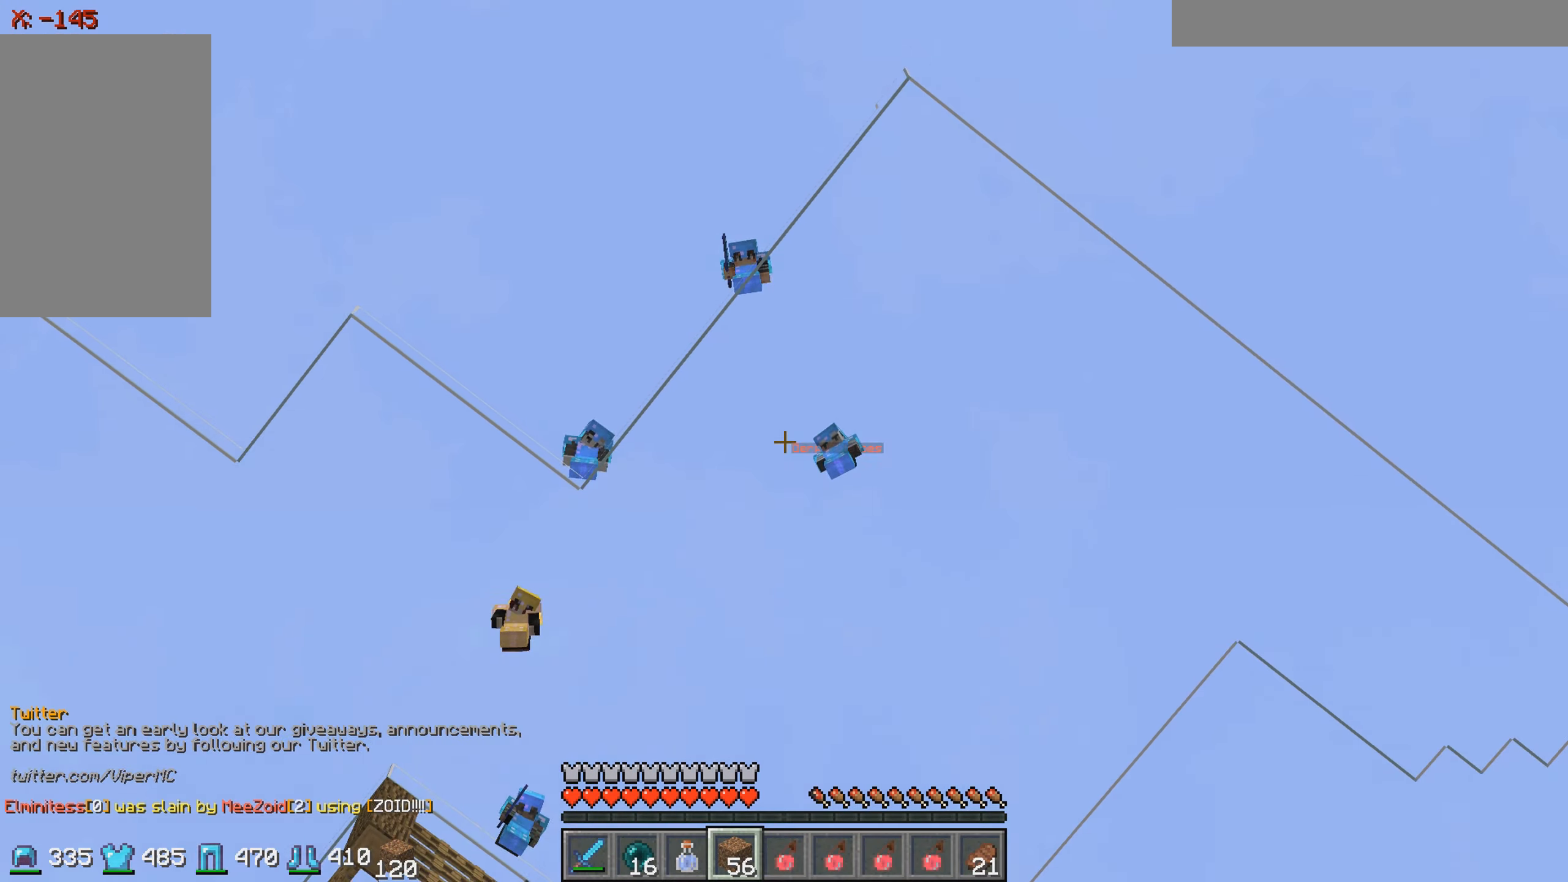
{"keys": [], "events": []}
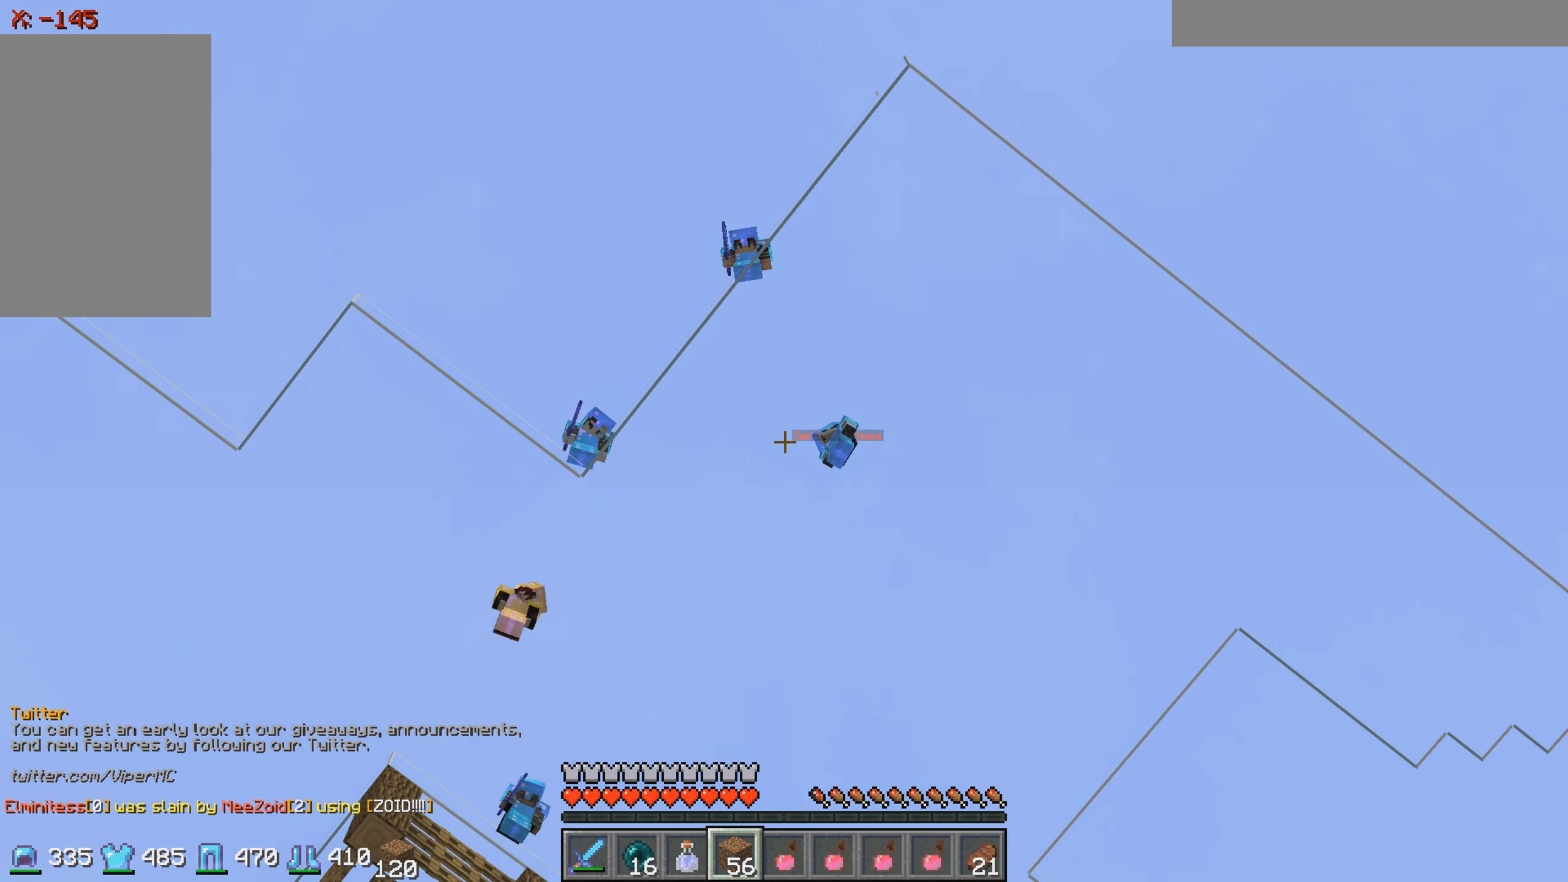
{"keys": ["w"], "events": [[400, "w", "down"]]}
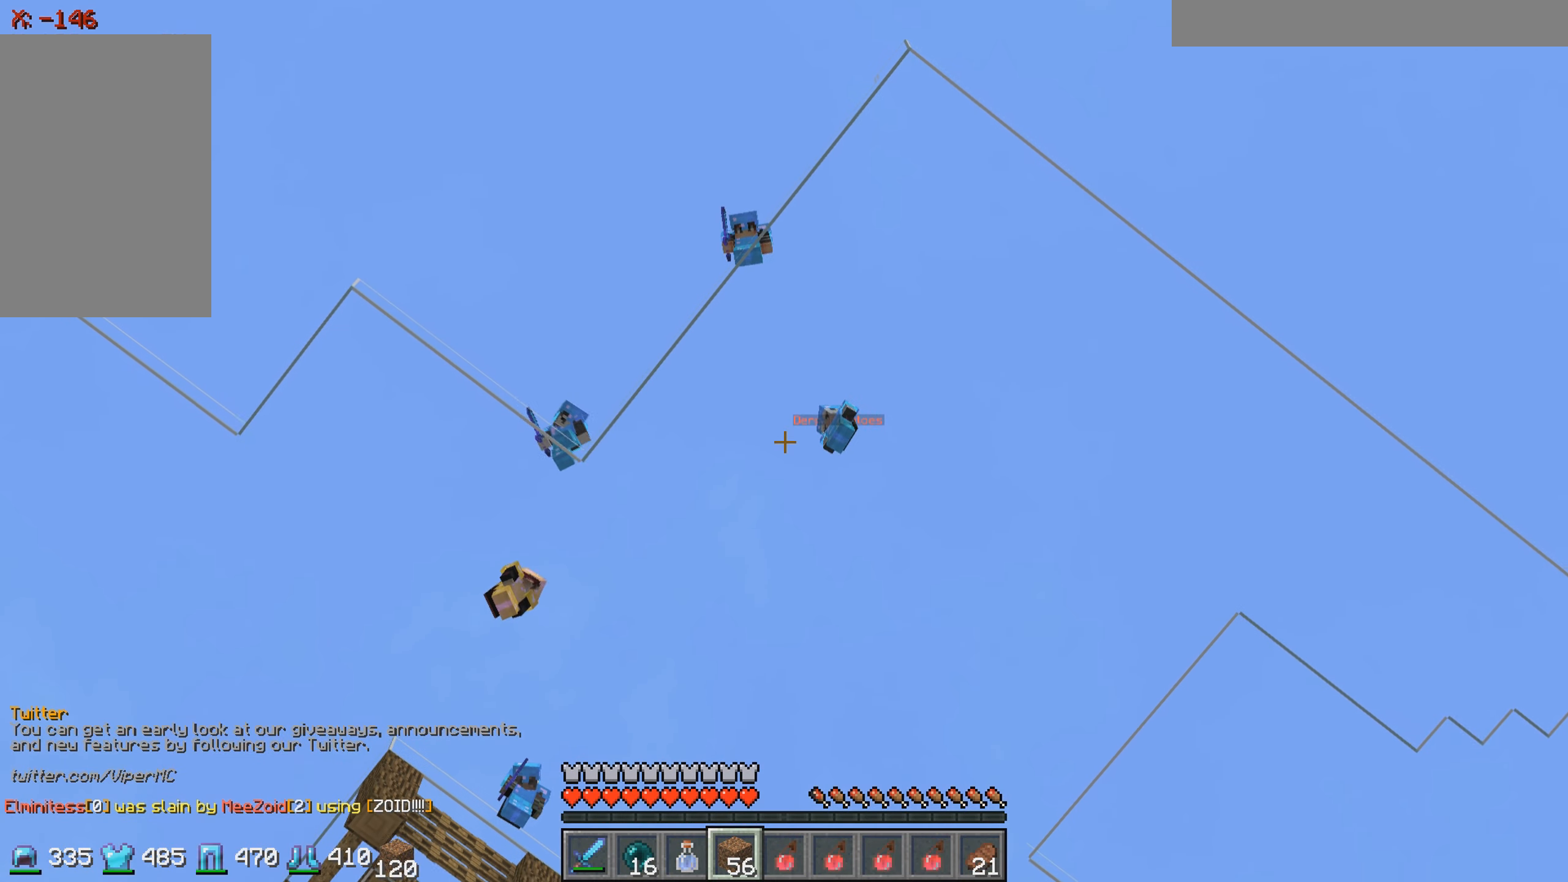
{"keys": [], "events": [[17, "w", "up"]]}
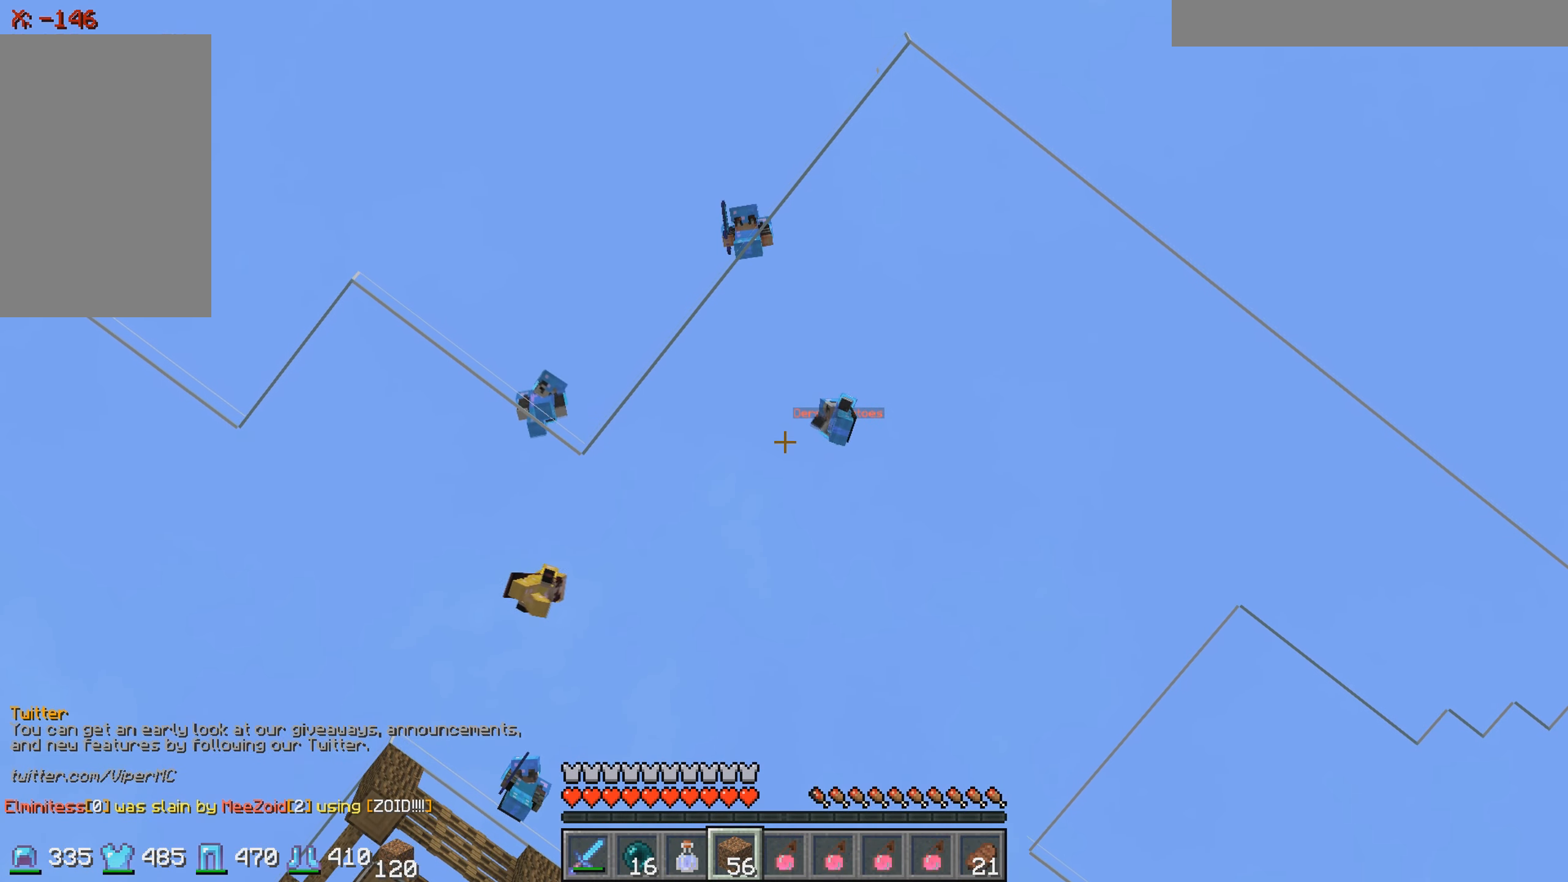
{"keys": [], "events": []}
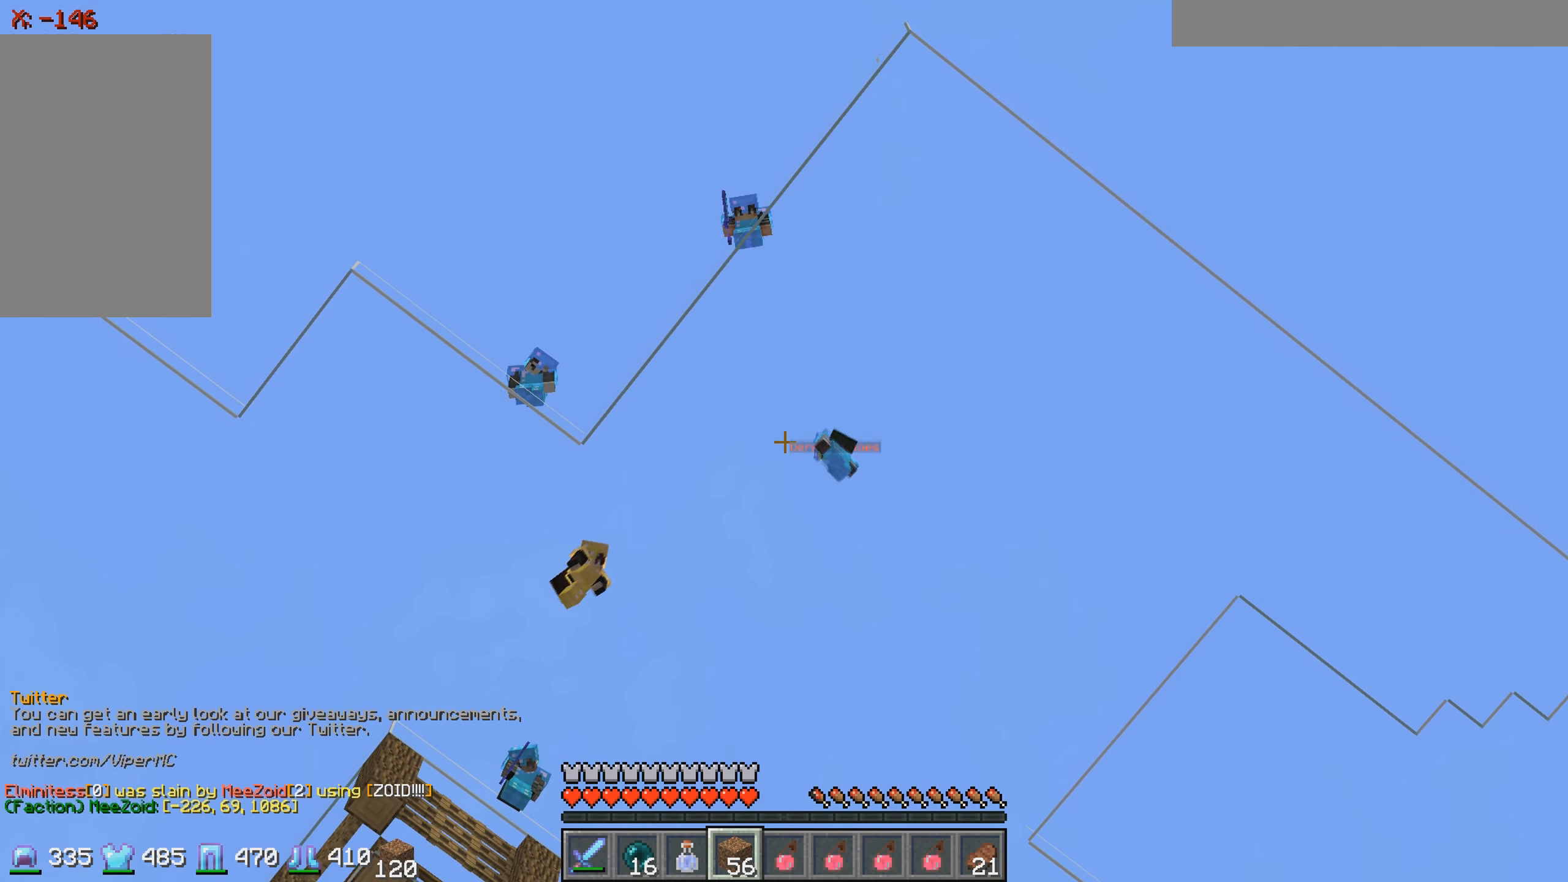
{"keys": [], "events": [[150, "a", "down"], [217, "a", "up"]]}
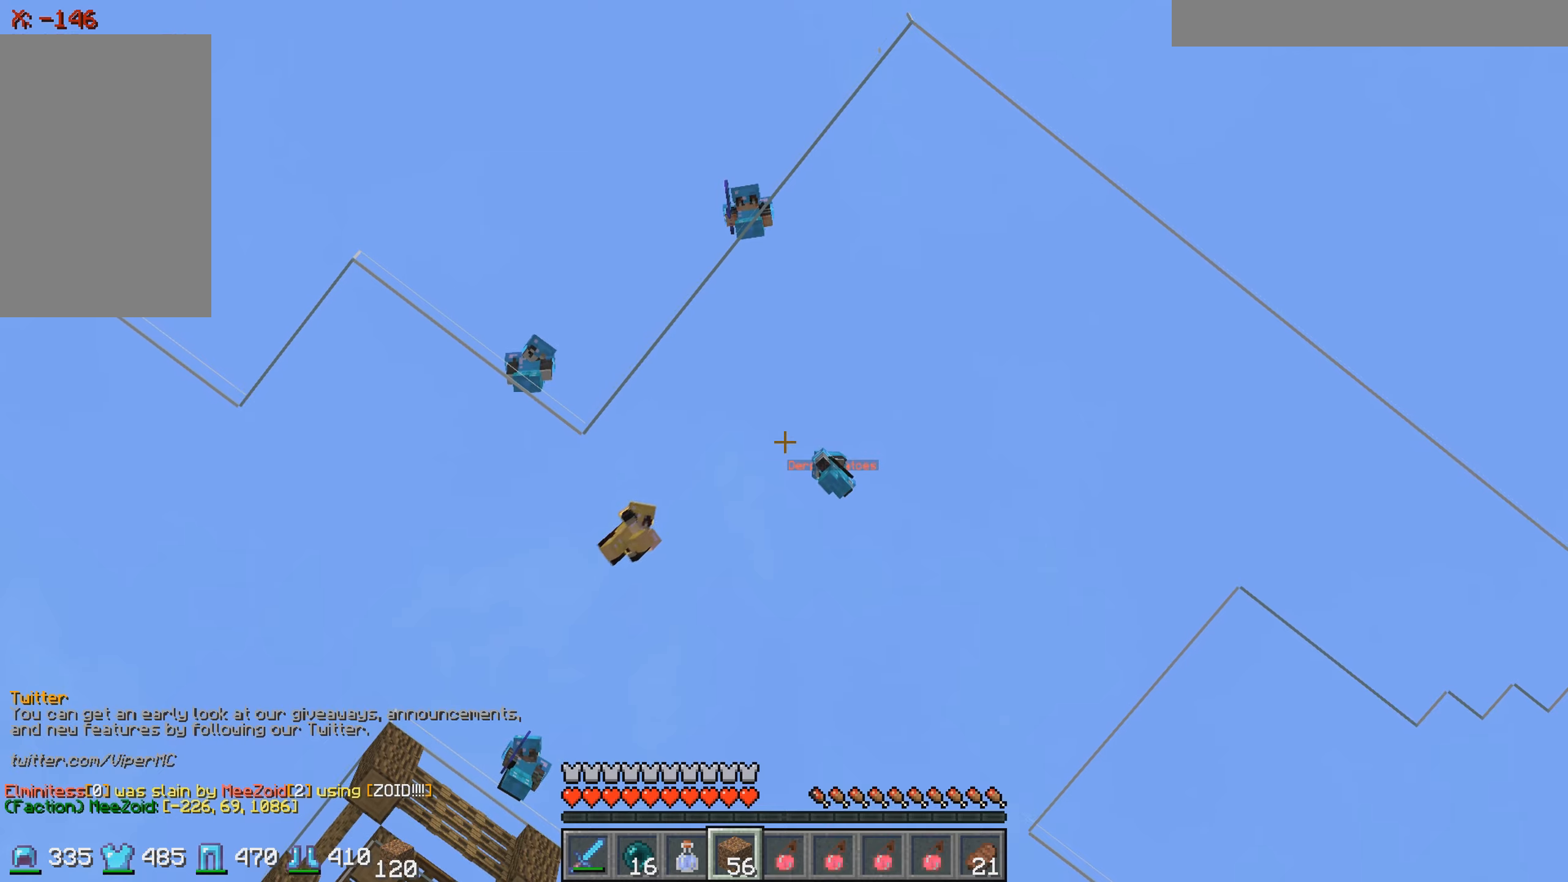
{"keys": [], "events": []}
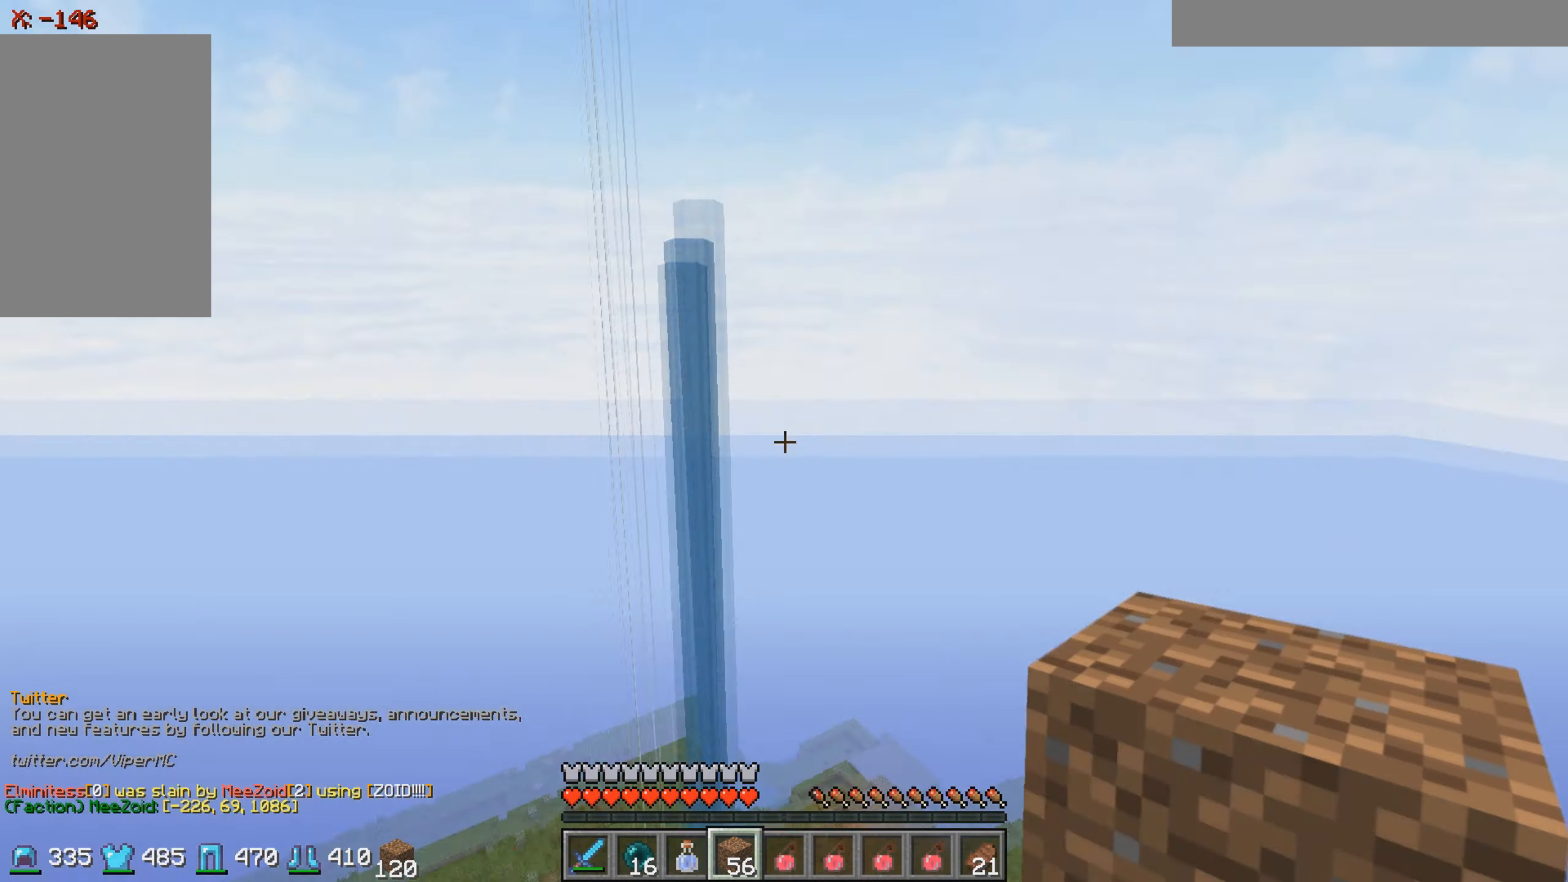
{"keys": ["d"], "events": [[50, "d", "down"], [150, "w", "down"], [366, "w", "up"]]}
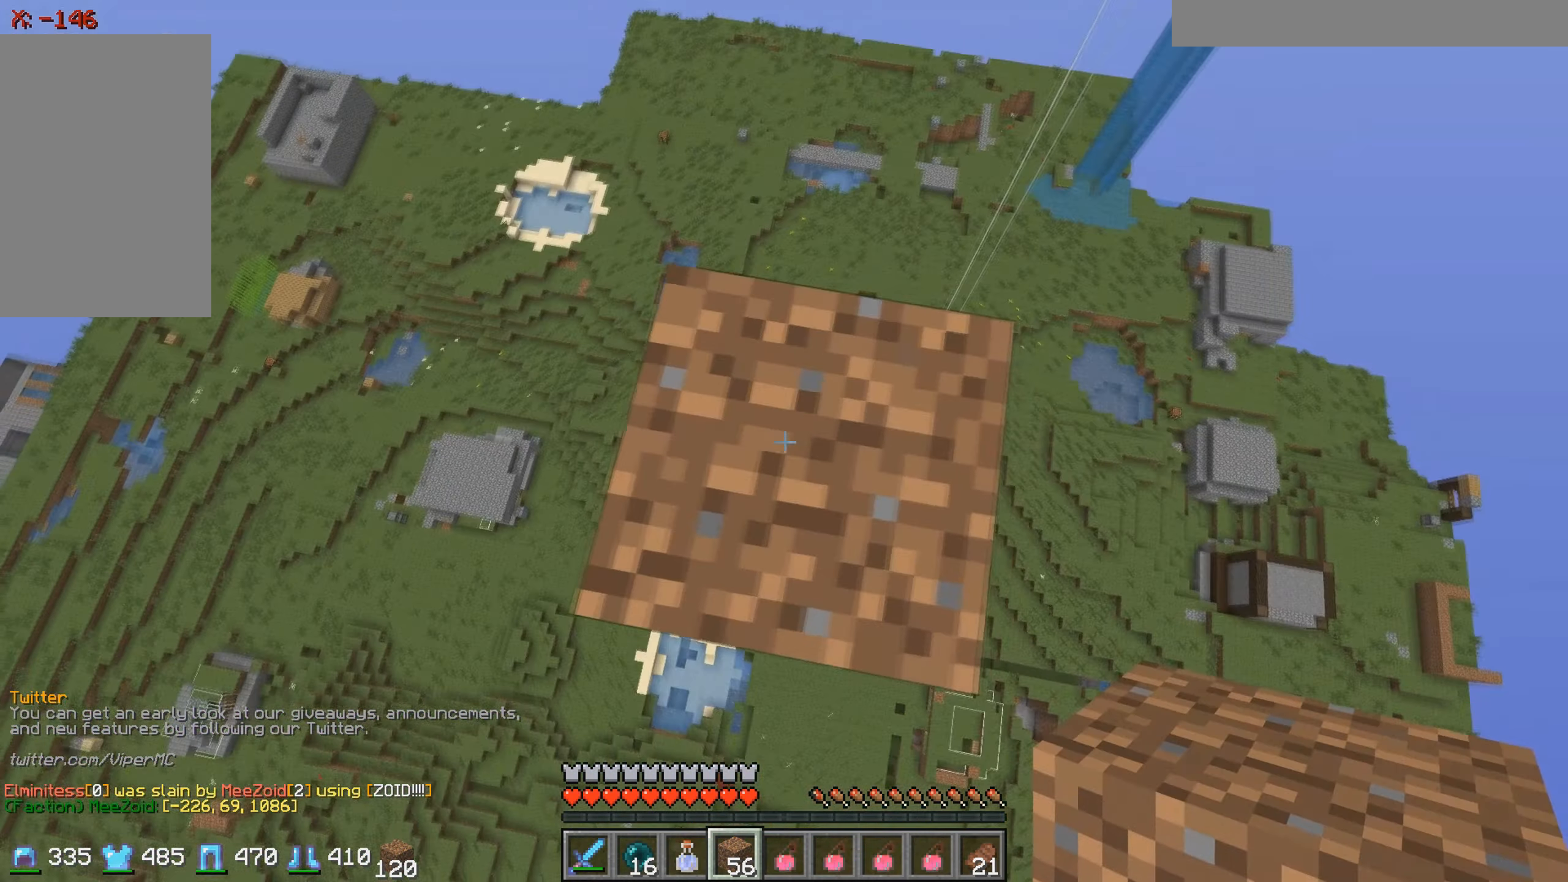
{"keys": ["a"], "events": [[250, "d", "up"], [450, "a", "down"]]}
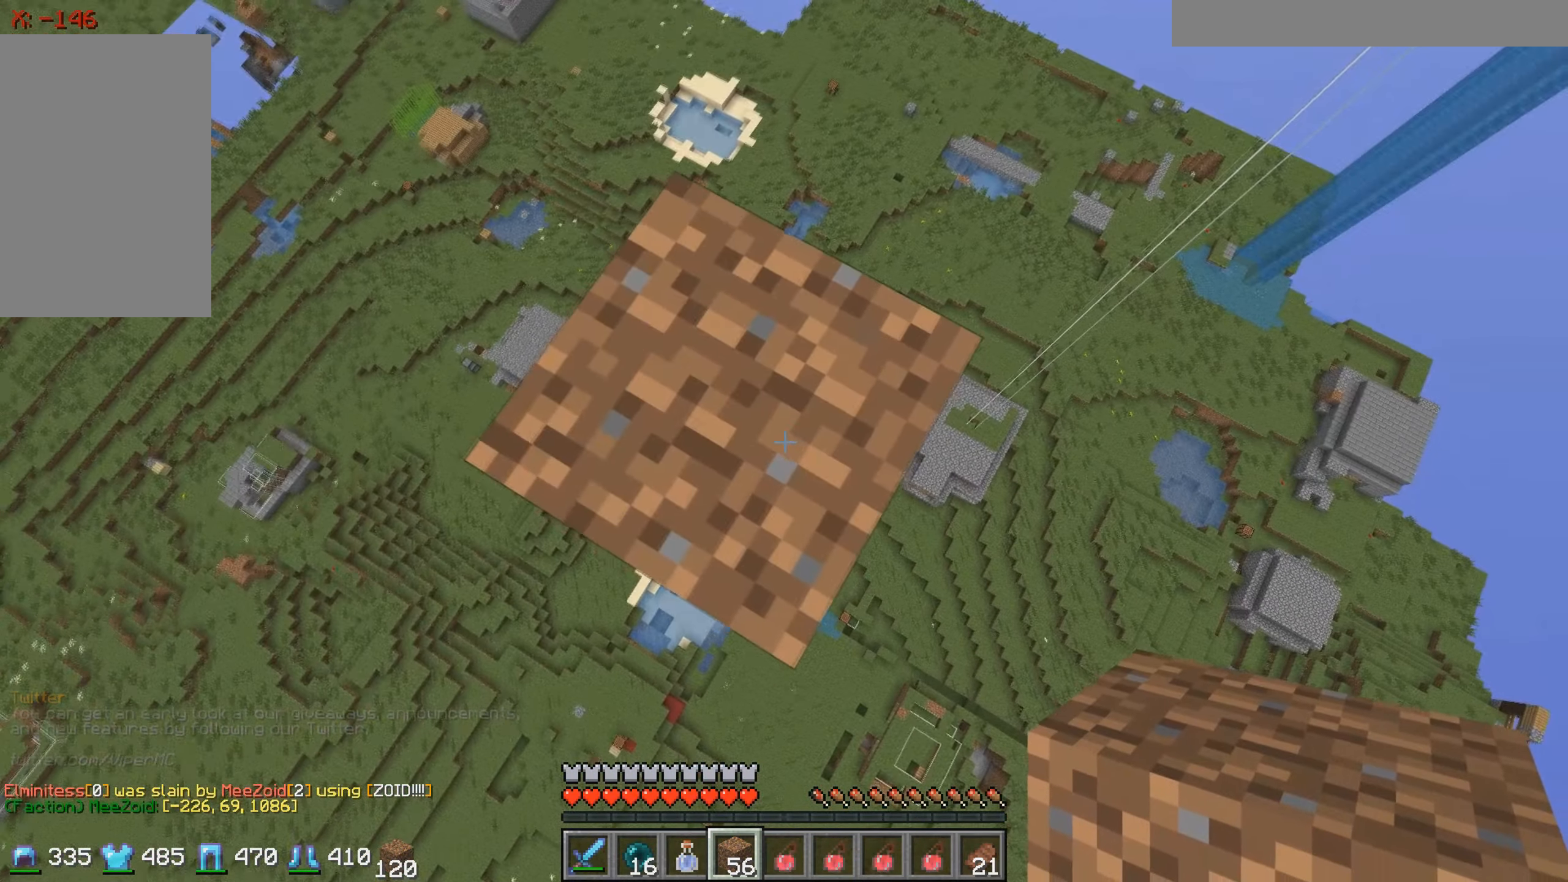
{"keys": [], "events": [[366, "a", "up"]]}